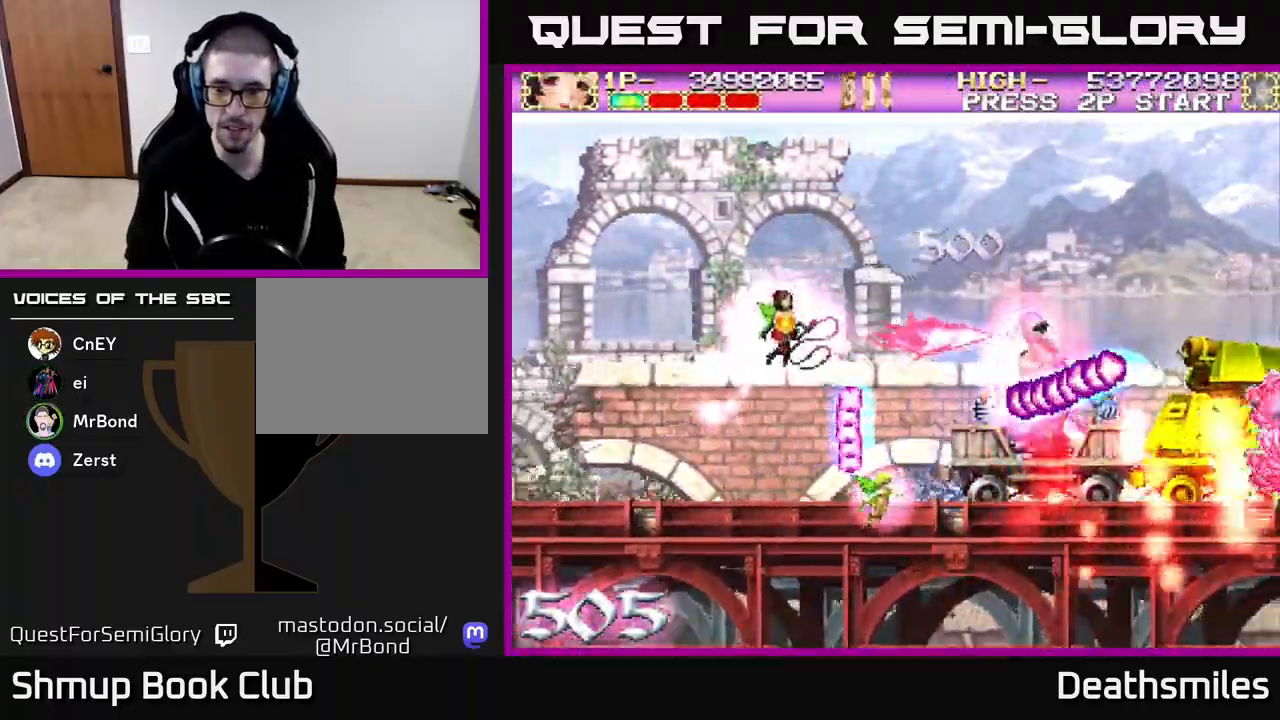
Gameplay with a controller (Xbox layout); each line is a JSON object with the inputs held at the frame after it. "events" lists button and stick changes between this image and that frame as [ms after this image, input, new state], when the widget could be followed in between. Not read: left_stick right_stick.
{"buttons": ["B"], "events": [[100, "DPAD_LEFT", "down"], [133, "DPAD_UP", "up"], [483, "DPAD_LEFT", "up"]]}
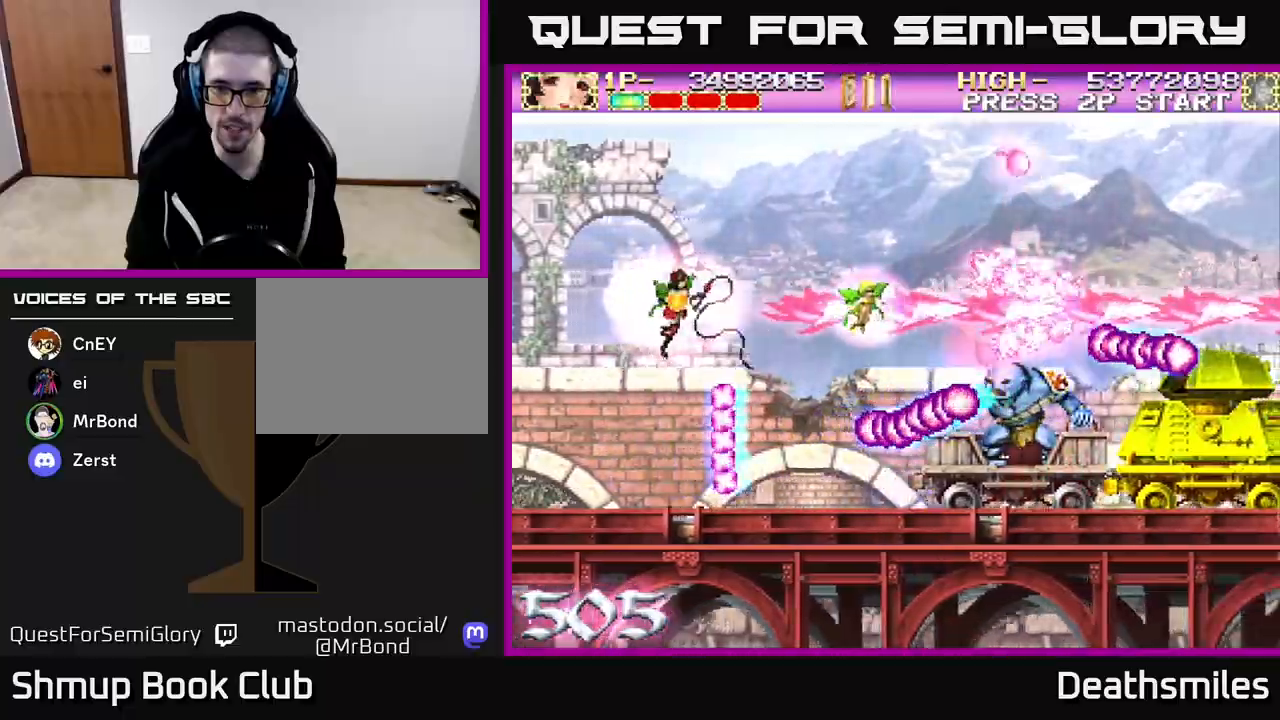
{"buttons": ["B"], "events": [[83, "DPAD_RIGHT", "down"], [483, "DPAD_RIGHT", "up"]]}
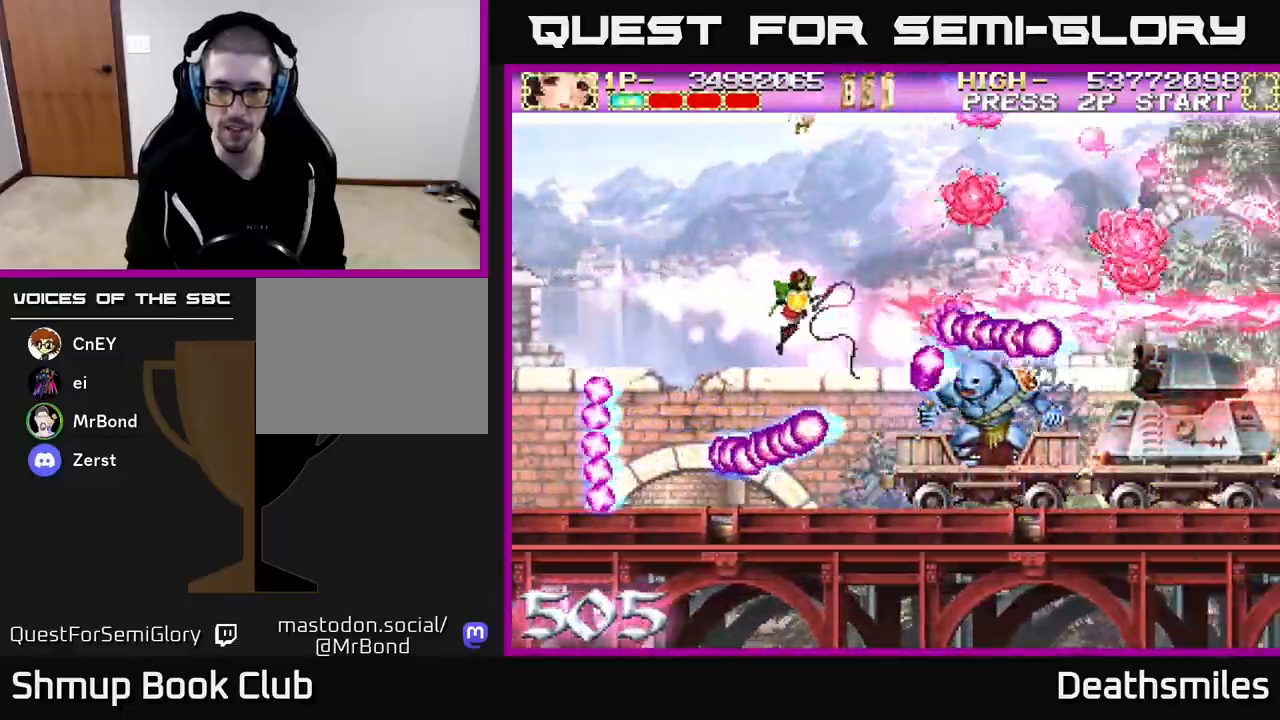
{"buttons": ["B", "DPAD_LEFT"], "events": [[100, "DPAD_DOWN", "down"], [433, "DPAD_LEFT", "down"], [450, "DPAD_DOWN", "up"]]}
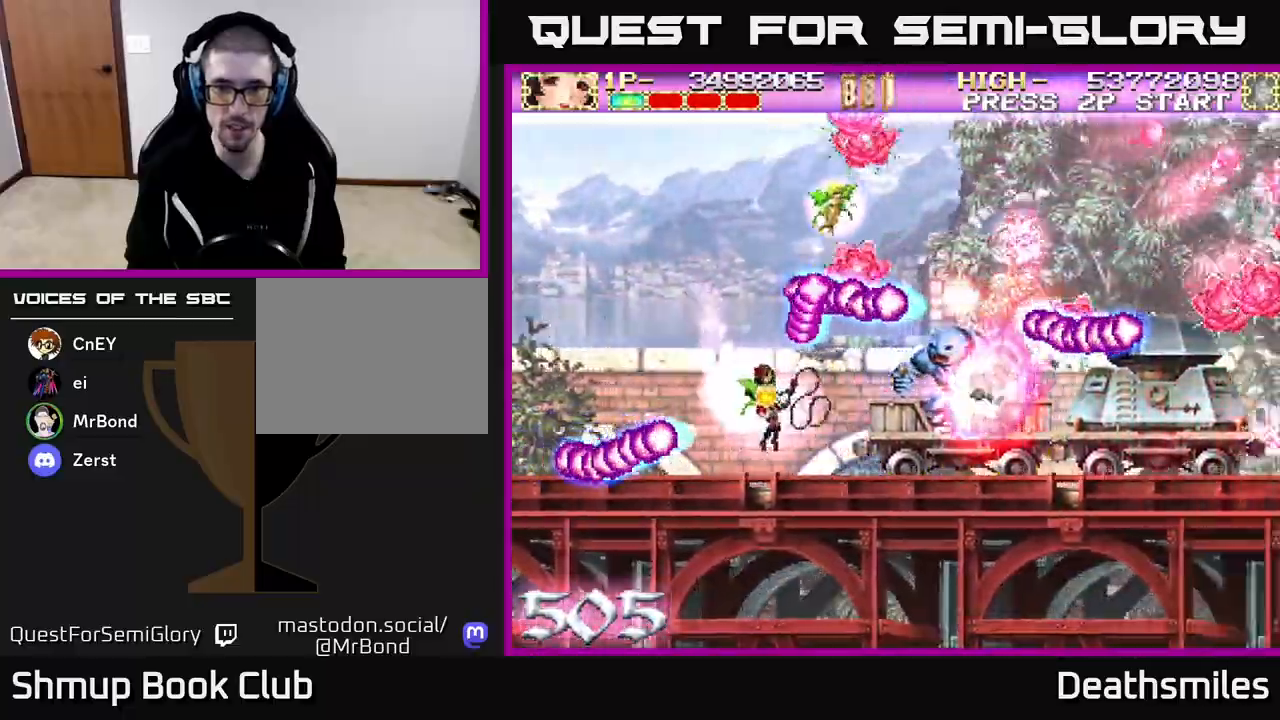
{"buttons": ["B"], "events": [[433, "DPAD_LEFT", "up"]]}
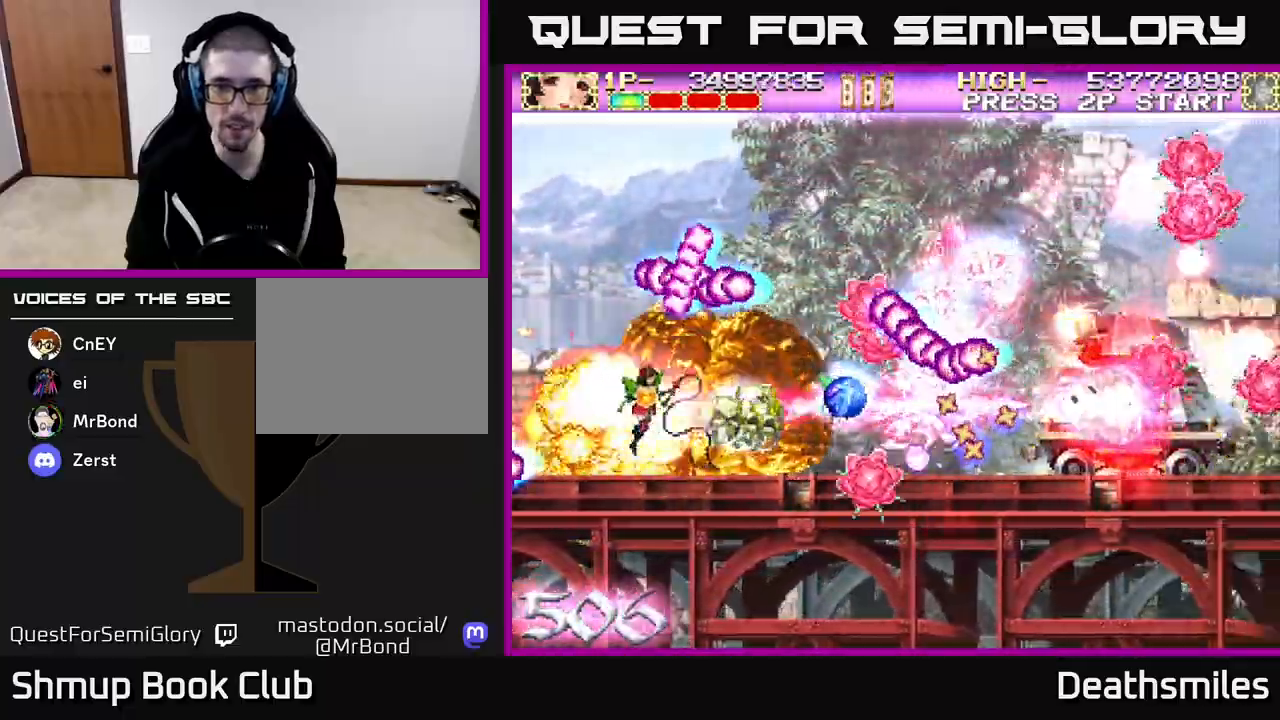
{"buttons": ["B", "DPAD_UP", "DPAD_LEFT"], "events": [[450, "DPAD_UP", "down"], [483, "DPAD_LEFT", "down"]]}
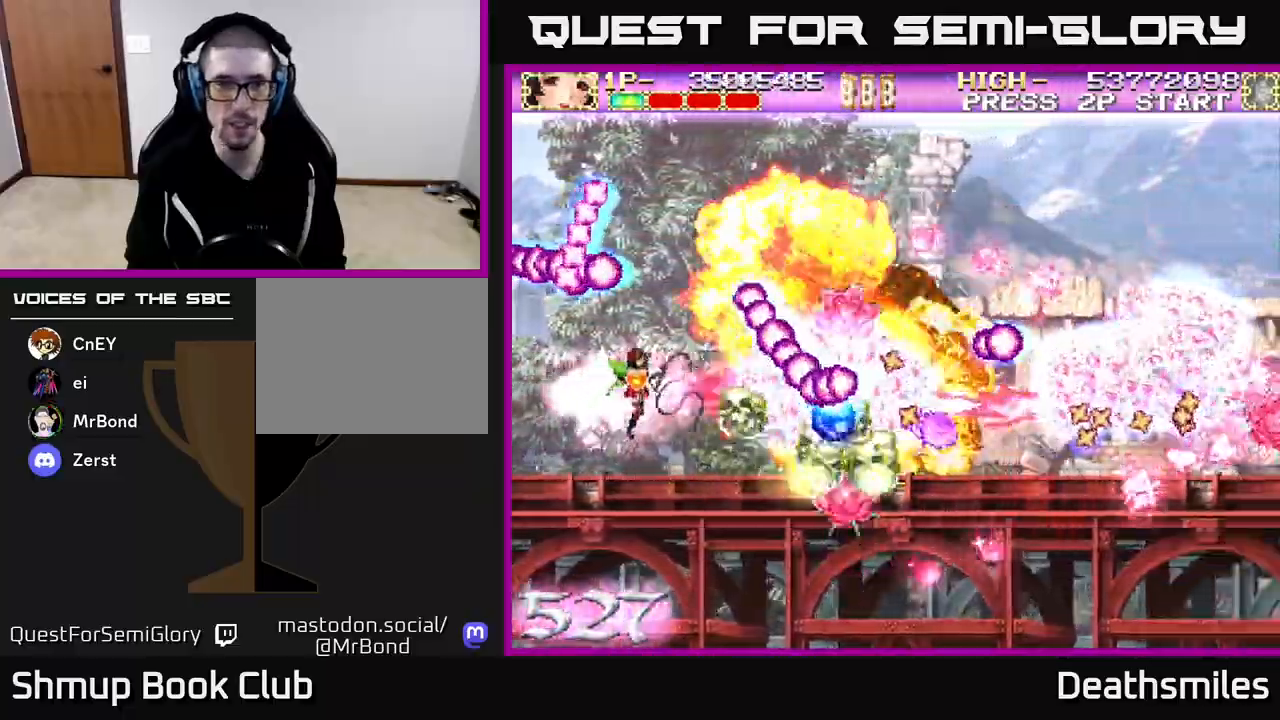
{"buttons": ["R2", "DPAD_UP"], "events": [[83, "R2", "down"], [100, "B", "up"], [250, "DPAD_LEFT", "up"], [350, "DPAD_LEFT", "down"], [500, "DPAD_LEFT", "up"]]}
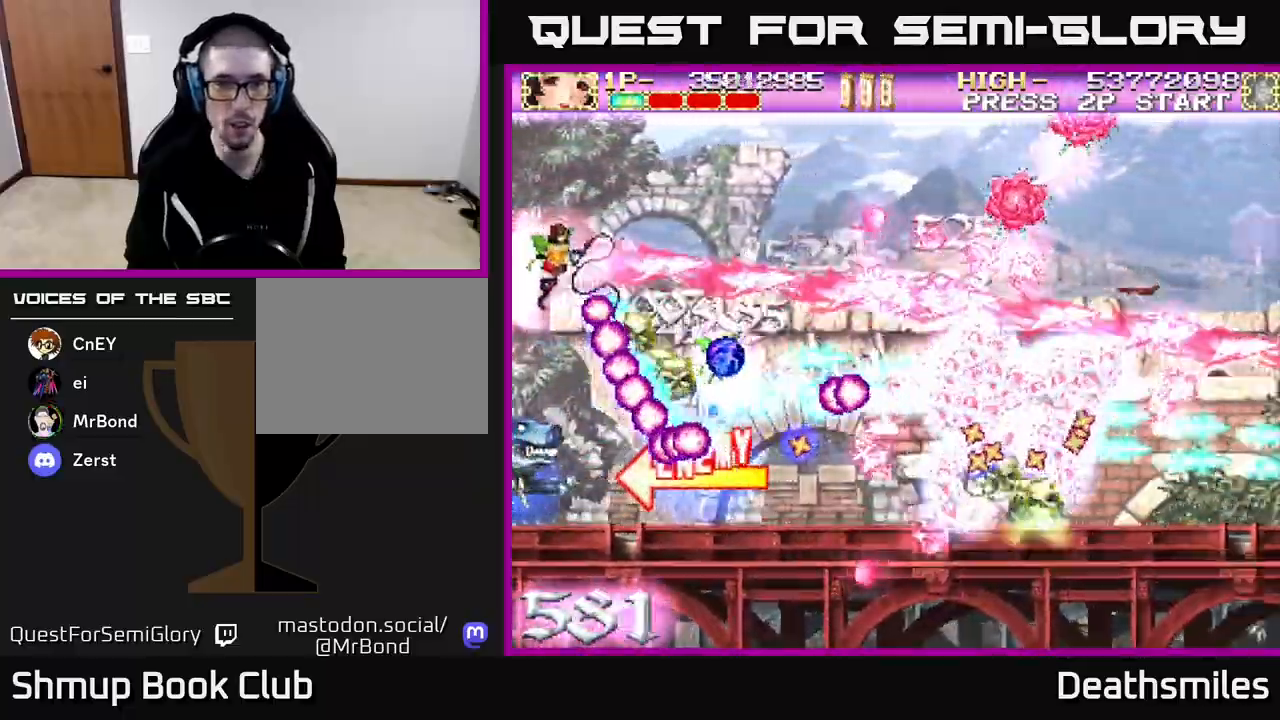
{"buttons": ["R2", "DPAD_DOWN", "DPAD_RIGHT"], "events": [[83, "DPAD_RIGHT", "down"], [100, "DPAD_UP", "up"], [467, "DPAD_DOWN", "down"]]}
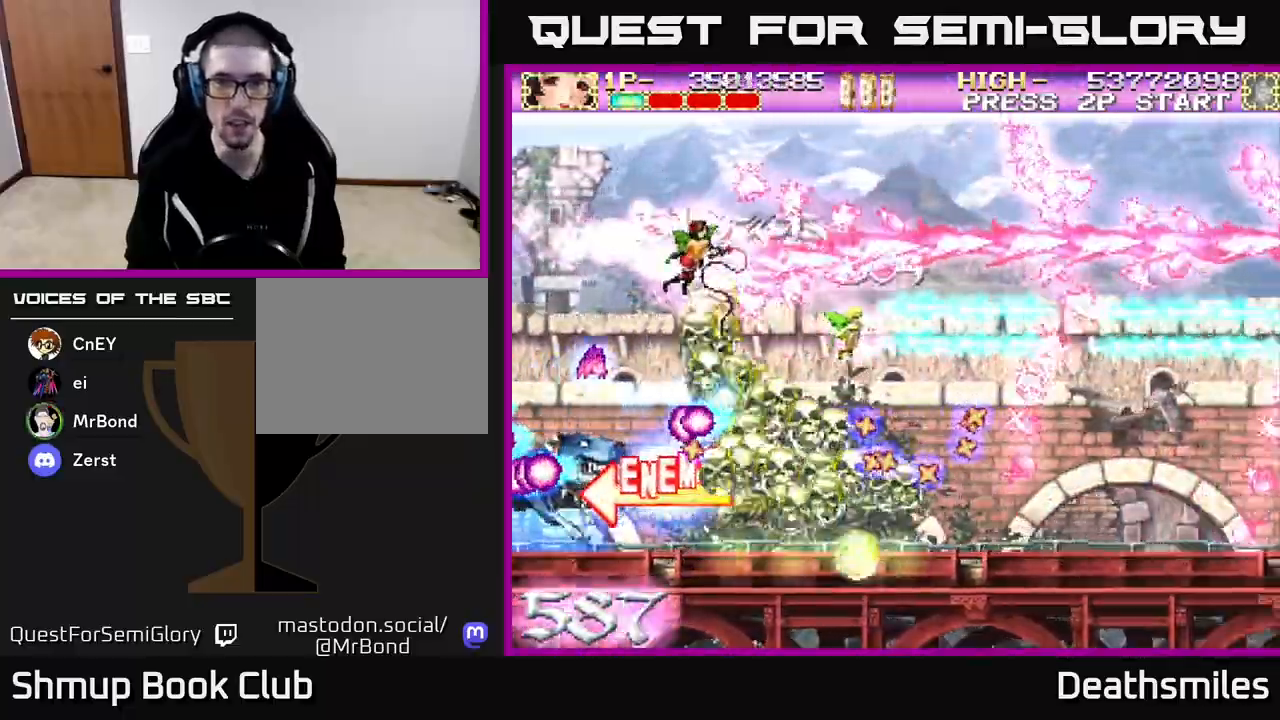
{"buttons": ["A", "DPAD_RIGHT"], "events": [[183, "DPAD_DOWN", "up"], [433, "R2", "up"], [467, "A", "down"]]}
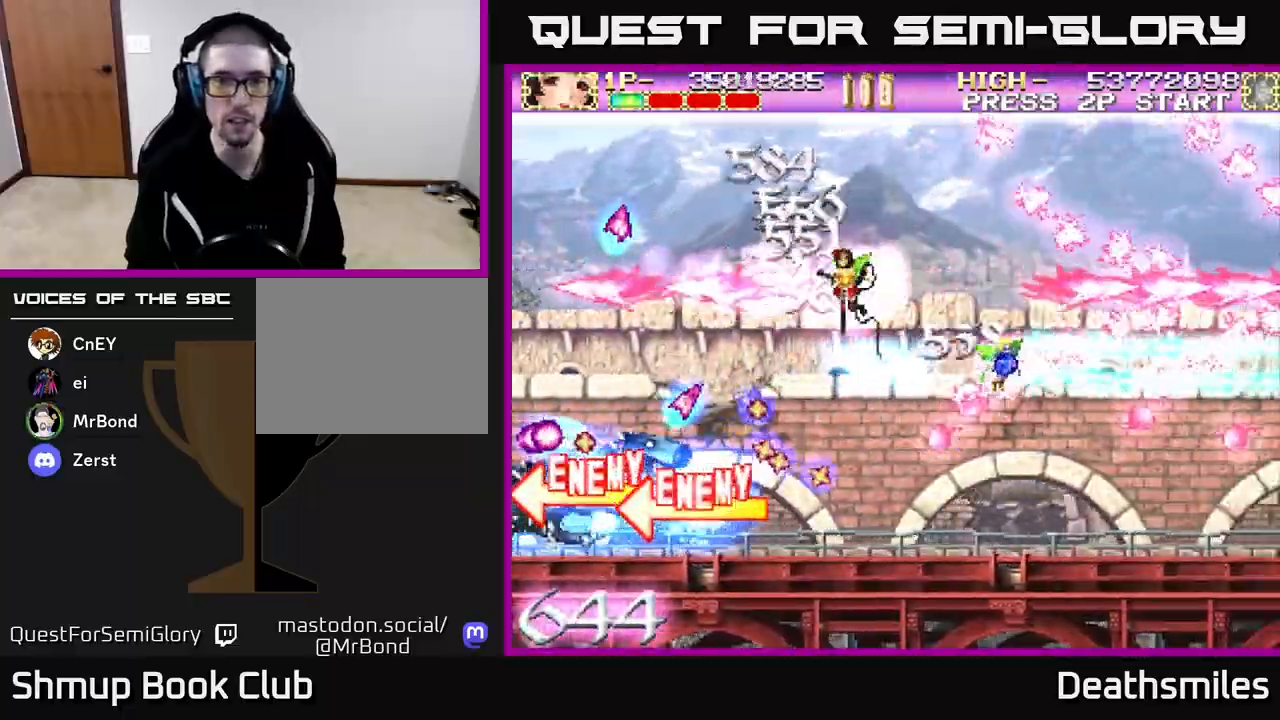
{"buttons": ["A", "DPAD_DOWN"], "events": [[67, "DPAD_DOWN", "down"], [383, "DPAD_RIGHT", "up"]]}
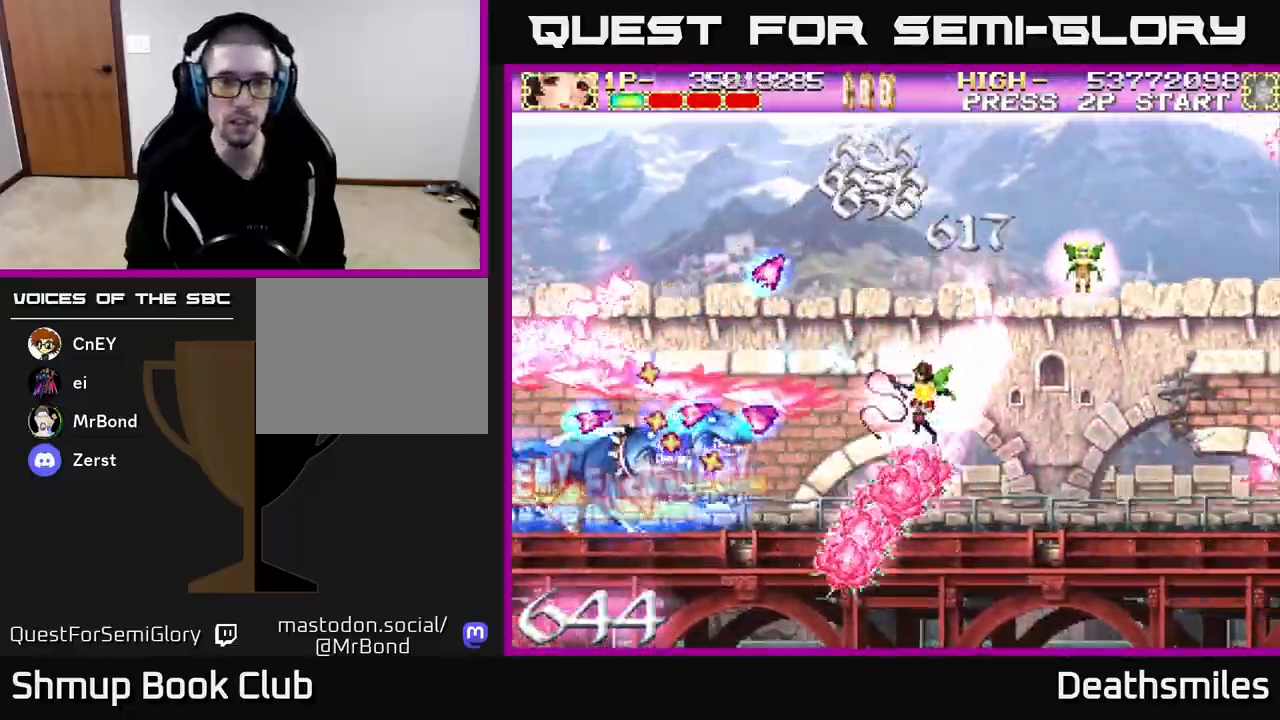
{"buttons": ["A", "DPAD_RIGHT"], "events": [[183, "DPAD_RIGHT", "down"], [200, "DPAD_DOWN", "up"]]}
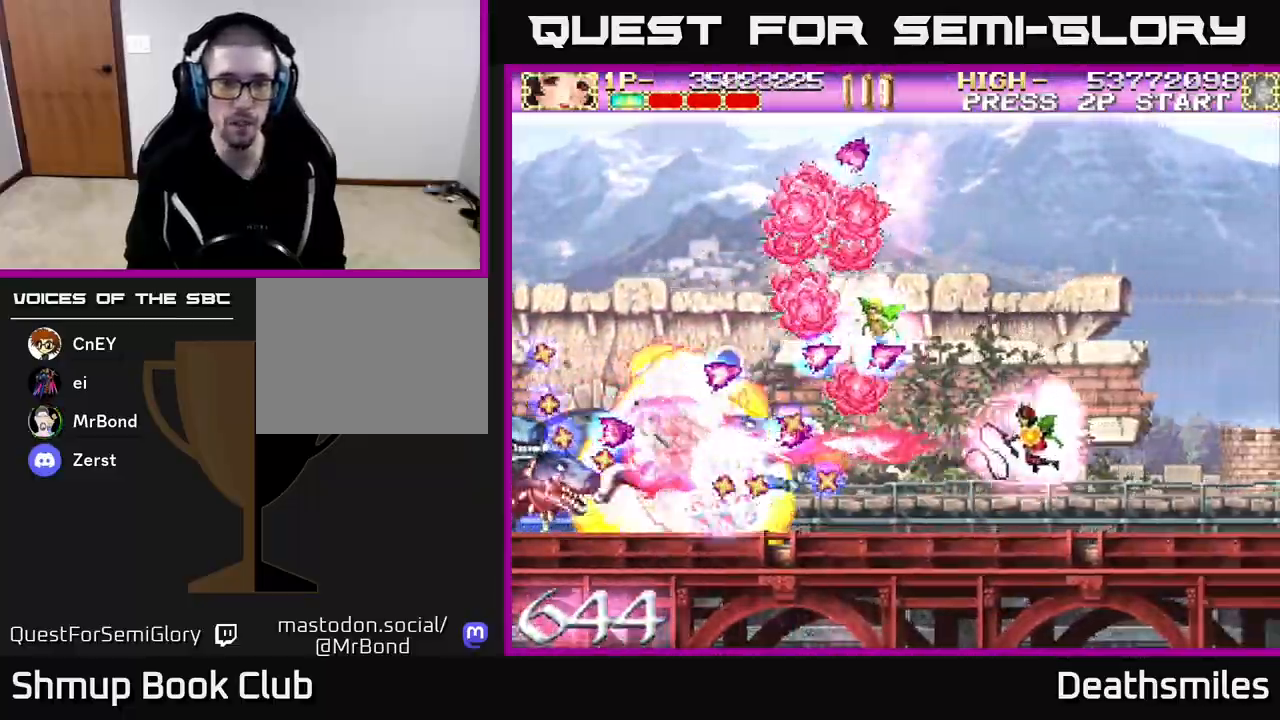
{"buttons": ["A"], "events": [[250, "DPAD_RIGHT", "up"]]}
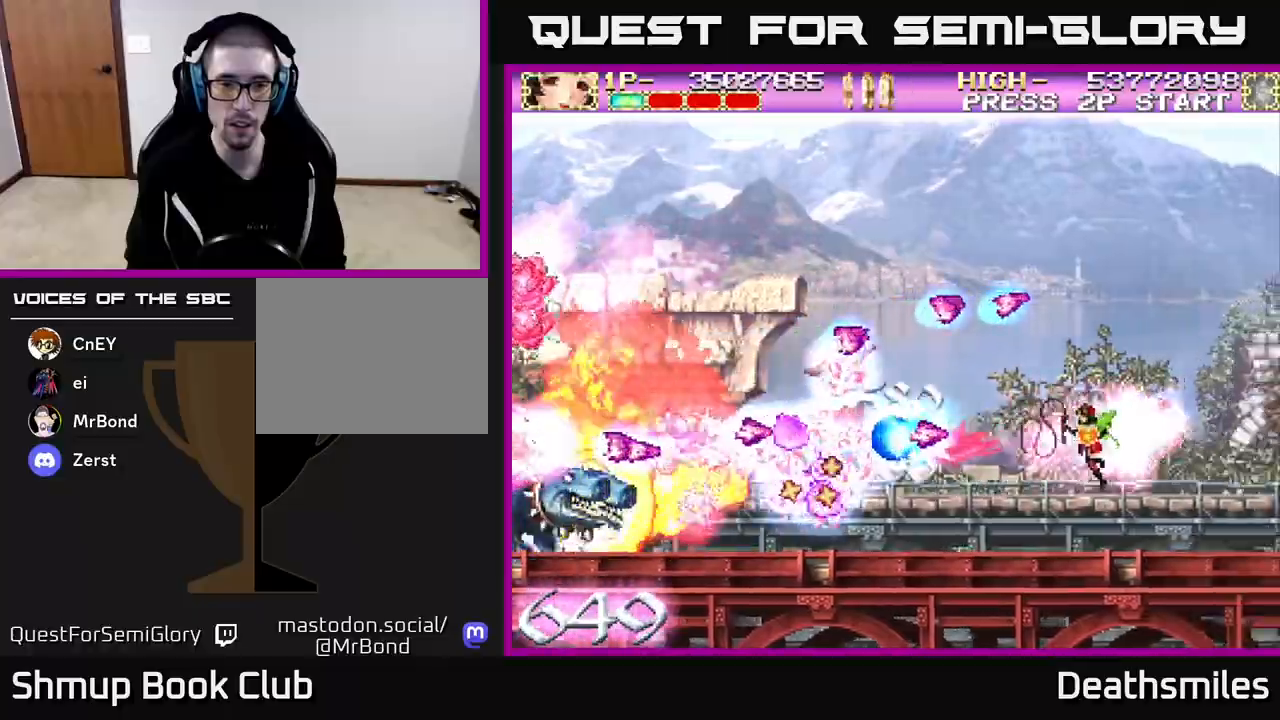
{"buttons": ["A", "DPAD_DOWN"], "events": [[250, "DPAD_DOWN", "down"], [317, "DPAD_DOWN", "up"], [450, "DPAD_DOWN", "down"]]}
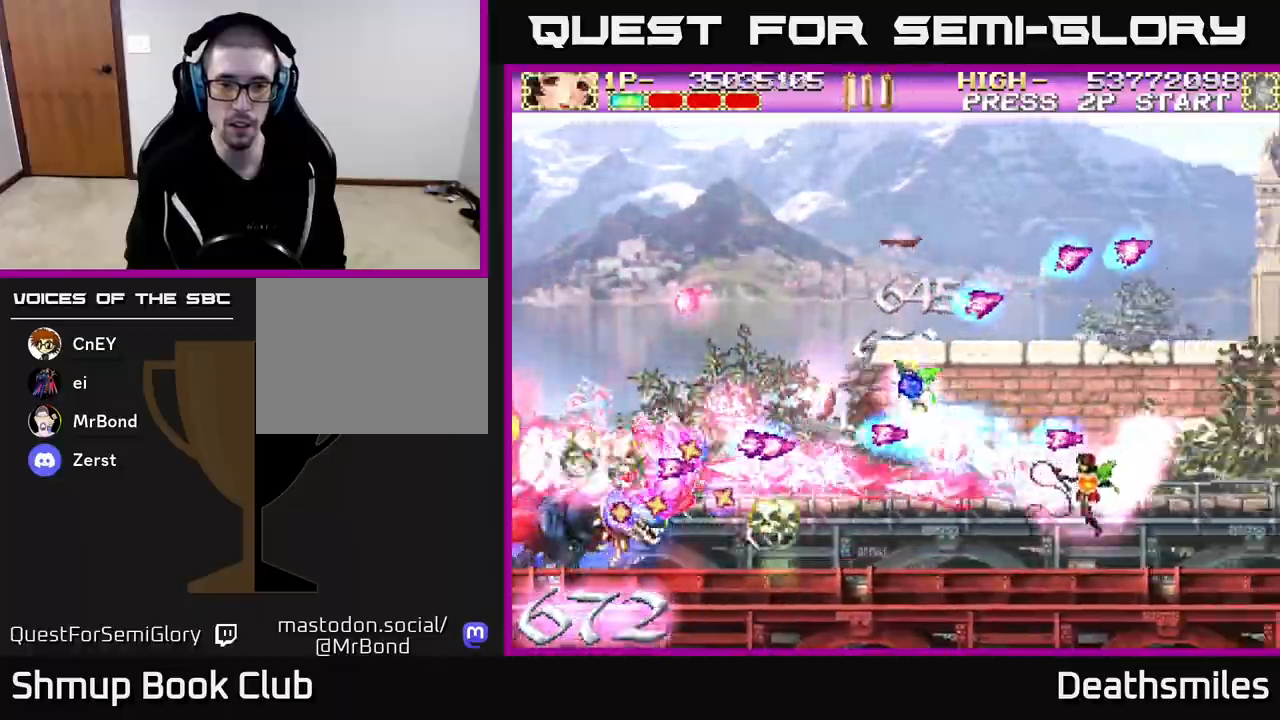
{"buttons": ["A"], "events": [[33, "DPAD_DOWN", "up"], [317, "DPAD_UP", "down"], [383, "DPAD_UP", "up"]]}
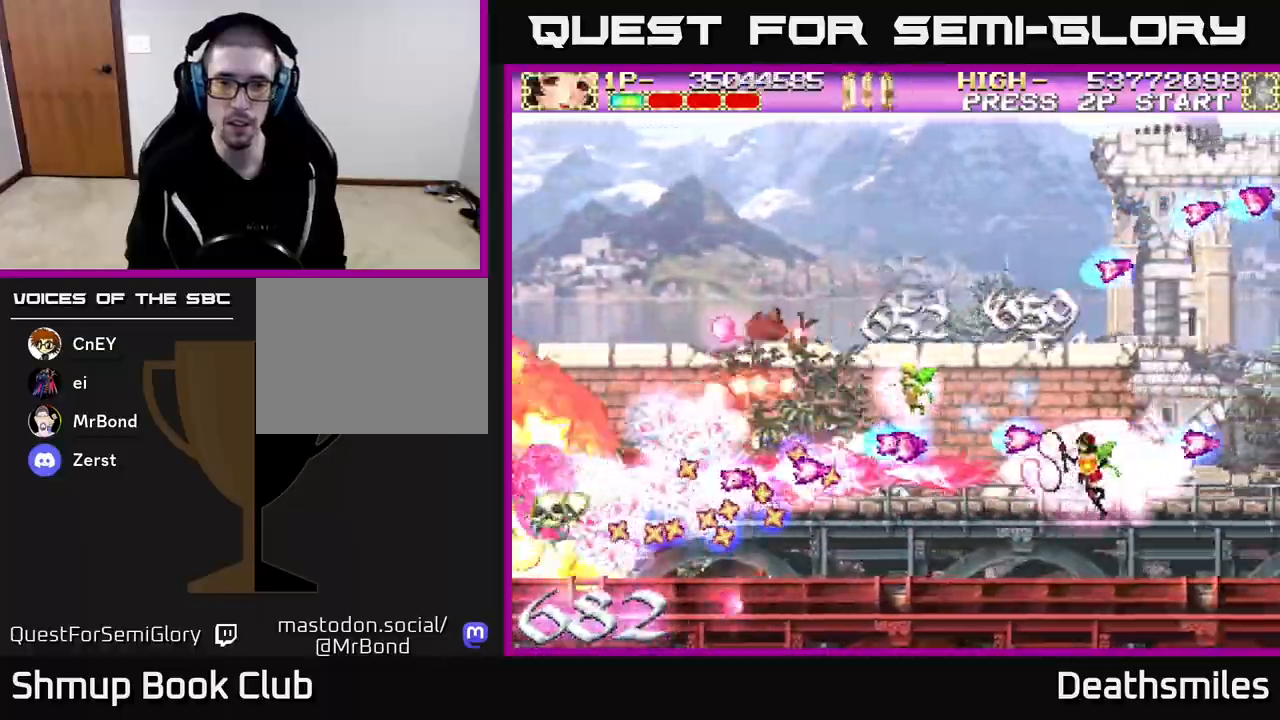
{"buttons": ["A", "DPAD_UP", "DPAD_RIGHT"], "events": [[117, "DPAD_DOWN", "down"], [233, "DPAD_DOWN", "up"], [333, "DPAD_UP", "down"], [467, "DPAD_RIGHT", "down"]]}
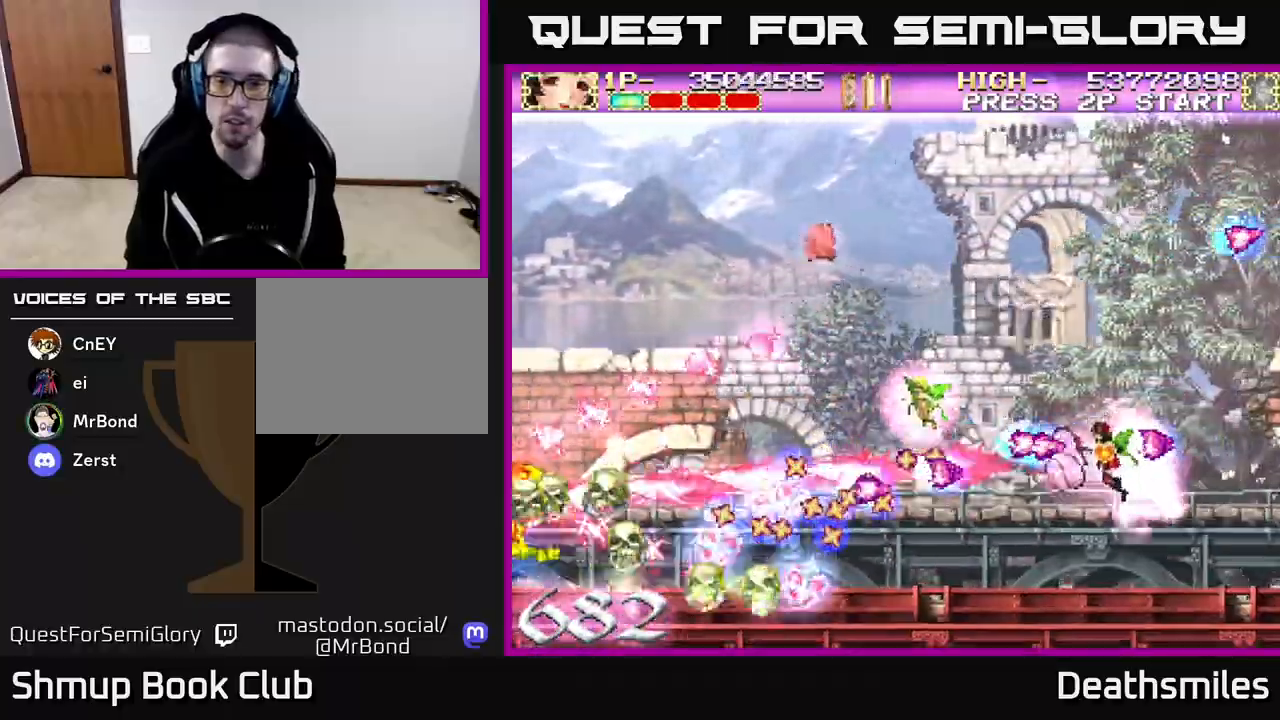
{"buttons": ["A", "DPAD_LEFT"], "events": [[167, "DPAD_RIGHT", "up"], [233, "DPAD_LEFT", "down"], [317, "DPAD_UP", "up"]]}
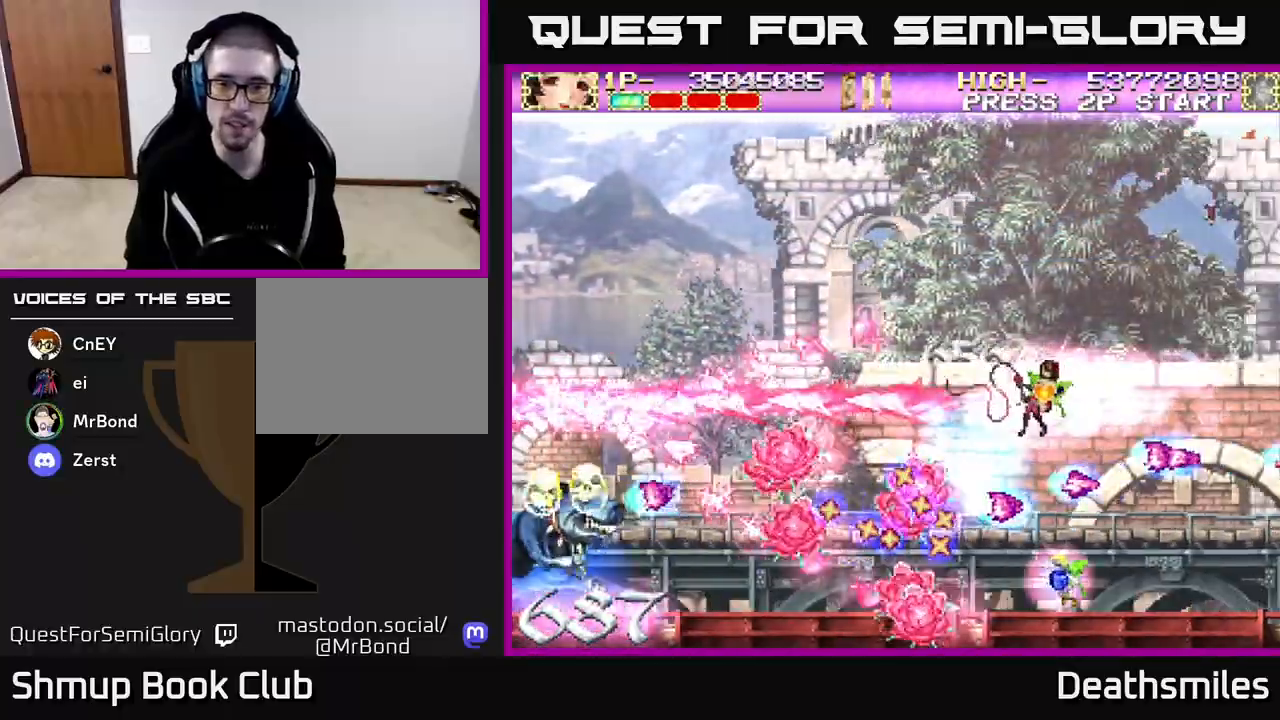
{"buttons": ["A", "DPAD_RIGHT"], "events": [[383, "DPAD_LEFT", "up"], [417, "DPAD_RIGHT", "down"]]}
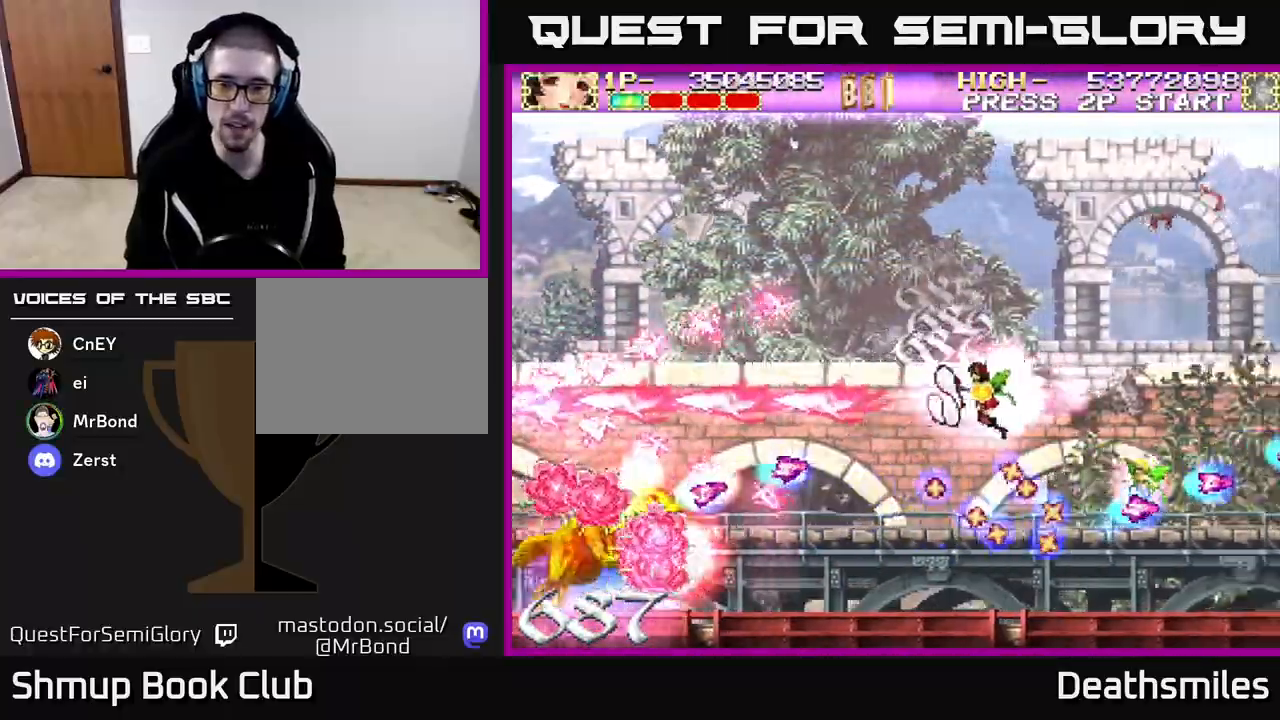
{"buttons": ["A"], "events": [[167, "DPAD_RIGHT", "up"], [317, "DPAD_DOWN", "down"], [317, "DPAD_RIGHT", "down"], [383, "DPAD_RIGHT", "up"], [400, "DPAD_DOWN", "up"]]}
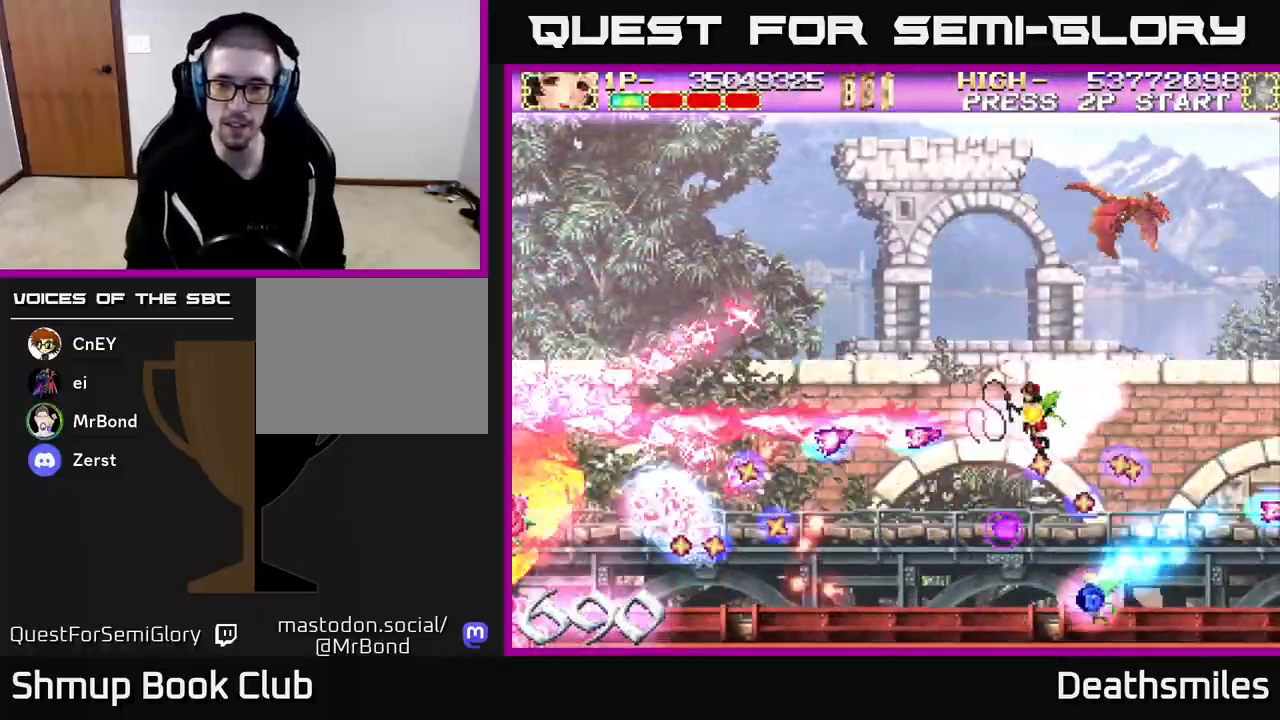
{"buttons": ["A", "DPAD_DOWN"], "events": [[167, "DPAD_DOWN", "down"], [167, "DPAD_RIGHT", "down"], [300, "DPAD_RIGHT", "up"]]}
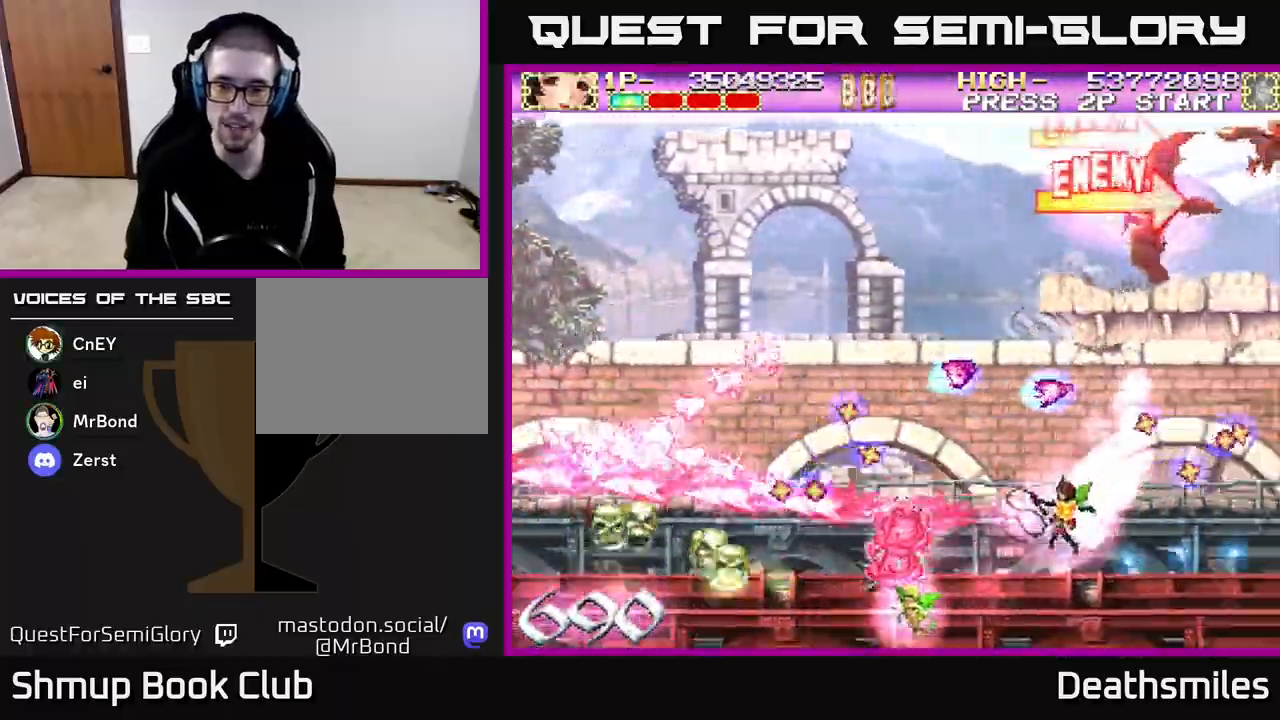
{"buttons": ["A", "DPAD_LEFT"], "events": [[50, "DPAD_LEFT", "down"], [150, "DPAD_DOWN", "up"]]}
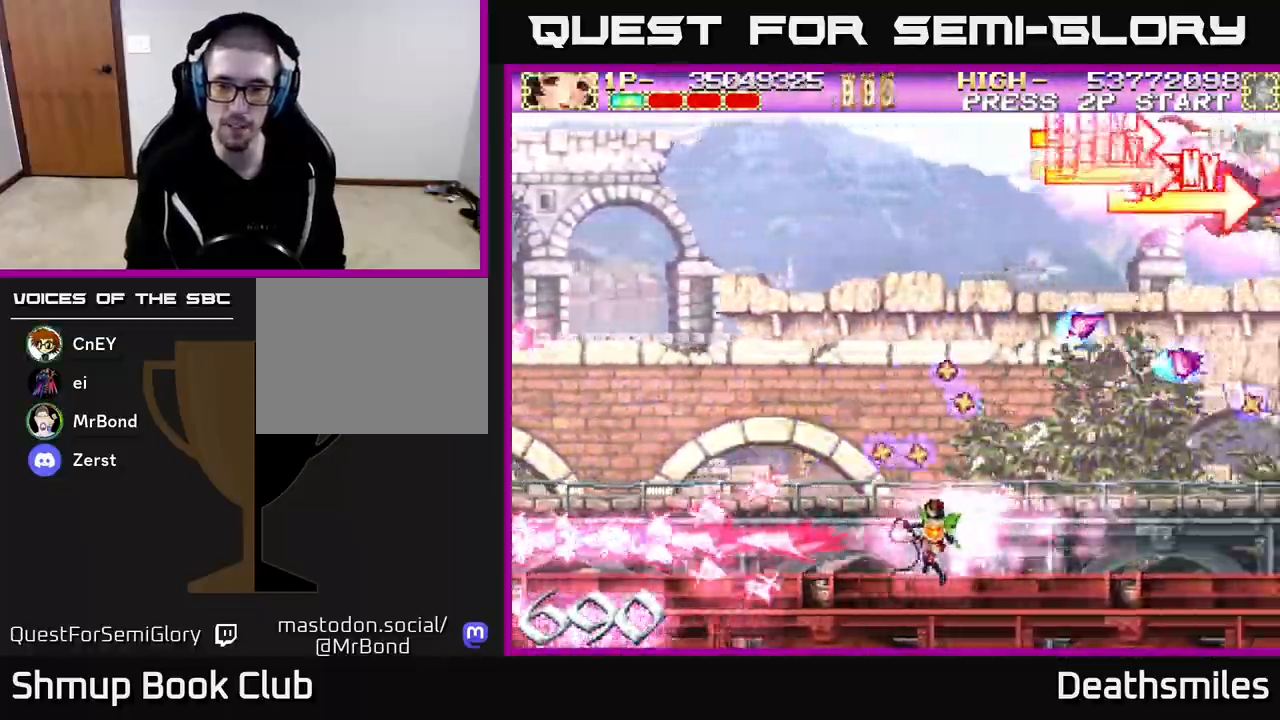
{"buttons": ["B", "DPAD_UP"], "events": [[183, "DPAD_UP", "down"], [333, "DPAD_LEFT", "up"], [350, "A", "up"], [383, "B", "down"]]}
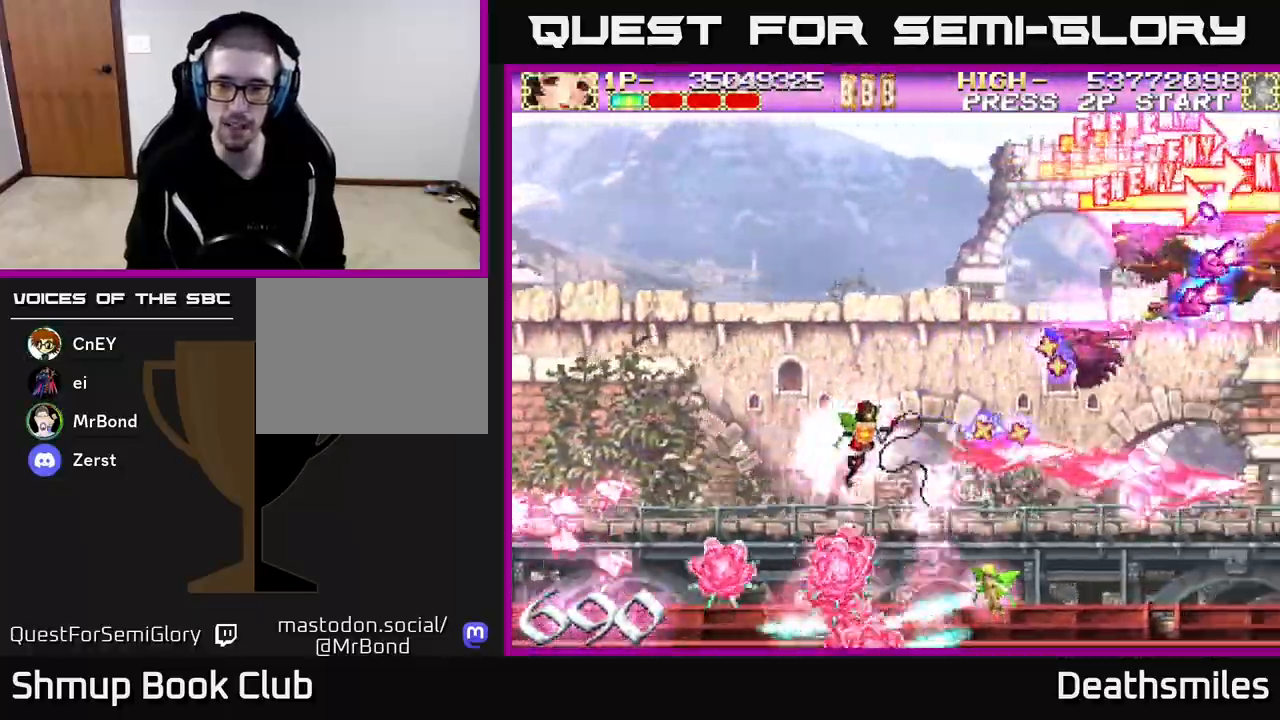
{"buttons": ["R2", "DPAD_UP", "DPAD_LEFT"], "events": [[217, "R2", "down"], [250, "B", "up"], [300, "DPAD_LEFT", "down"]]}
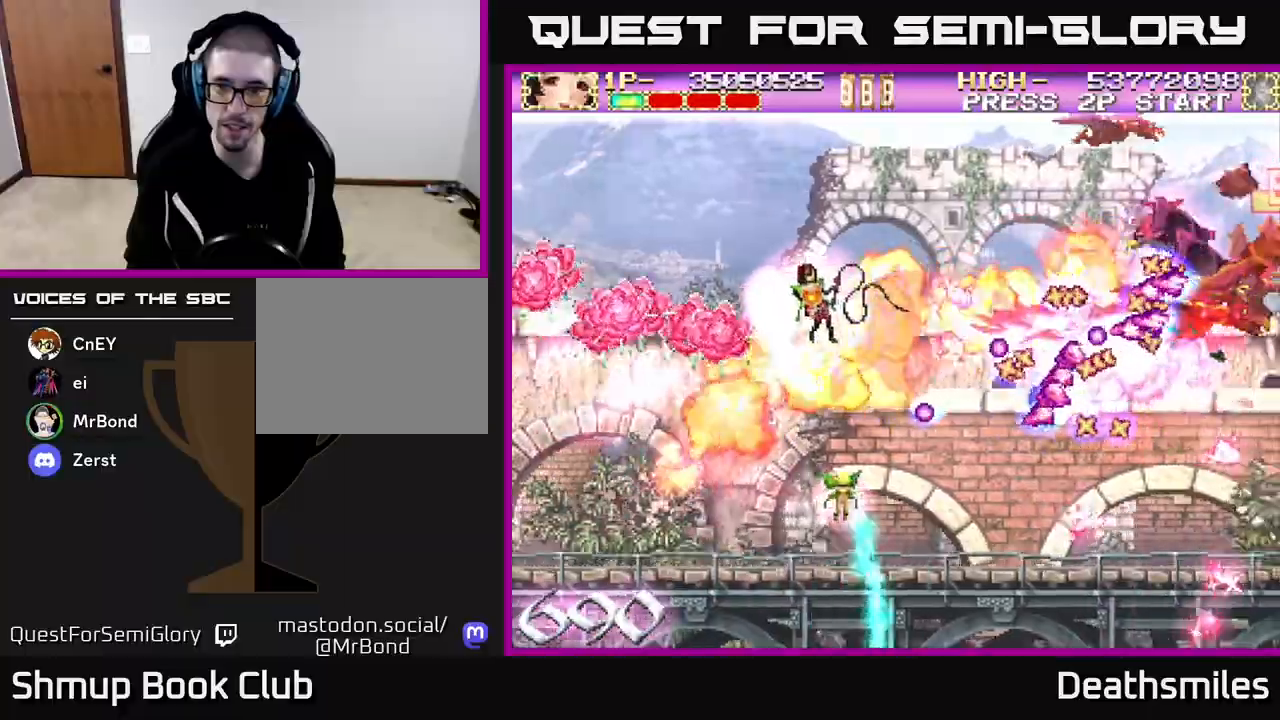
{"buttons": ["R2", "DPAD_DOWN"], "events": [[83, "DPAD_UP", "up"], [367, "DPAD_DOWN", "down"], [417, "DPAD_LEFT", "up"]]}
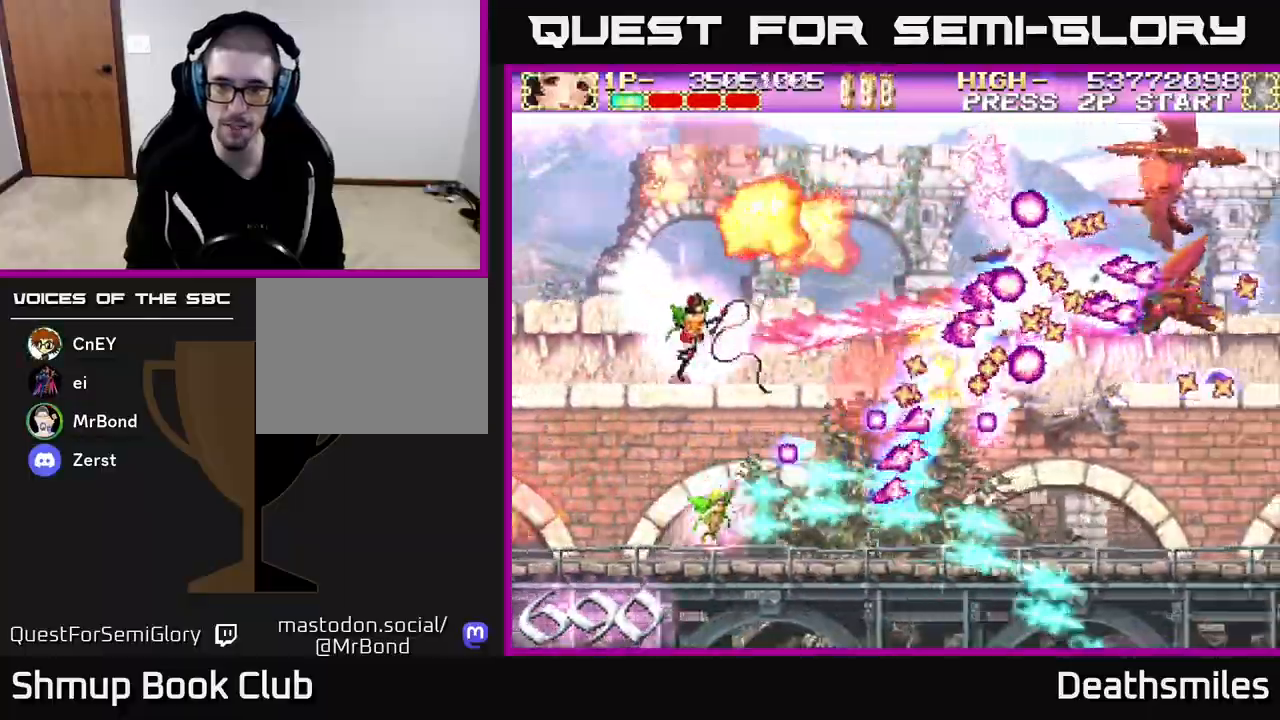
{"buttons": ["R2", "DPAD_UP"], "events": [[17, "DPAD_DOWN", "up"], [50, "DPAD_UP", "down"]]}
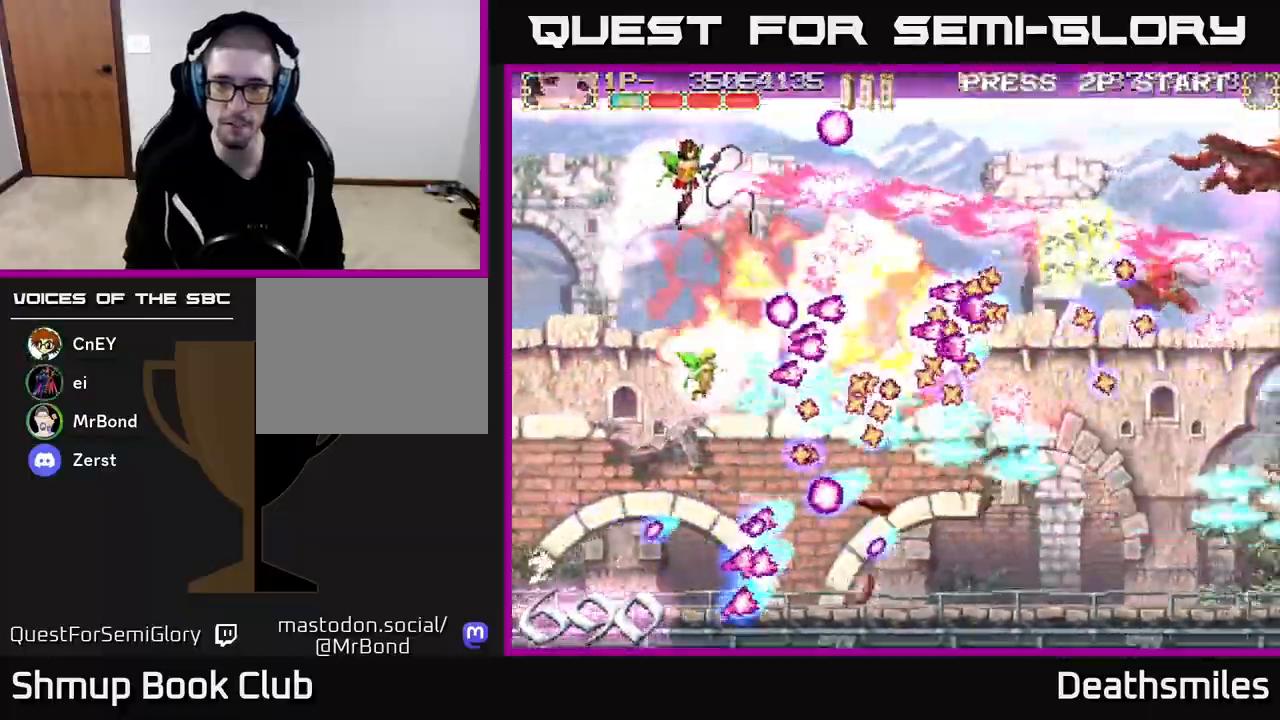
{"buttons": ["B", "DPAD_RIGHT"], "events": [[17, "DPAD_LEFT", "down"], [100, "DPAD_UP", "up"], [183, "B", "down"], [200, "R2", "up"], [383, "DPAD_DOWN", "down"], [417, "DPAD_LEFT", "up"], [483, "DPAD_DOWN", "up"], [483, "DPAD_RIGHT", "down"]]}
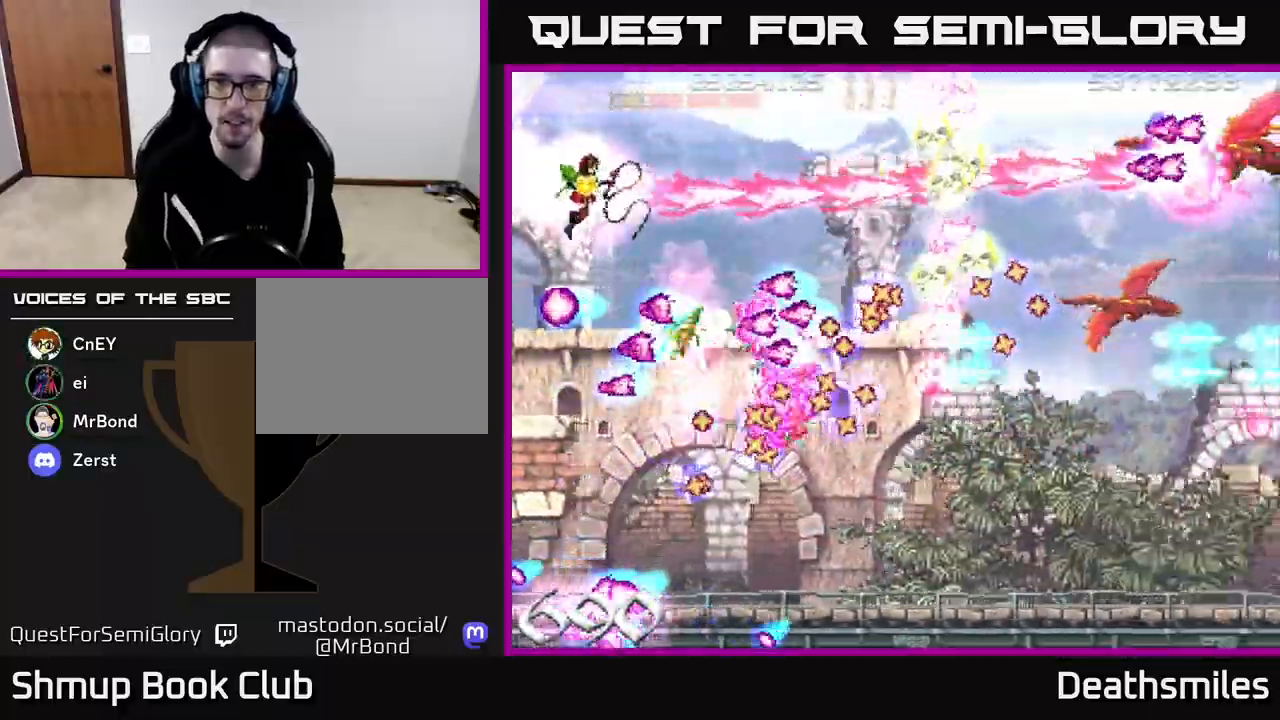
{"buttons": ["B", "DPAD_UP", "DPAD_LEFT"], "events": [[350, "DPAD_RIGHT", "up"], [350, "DPAD_UP", "down"], [417, "DPAD_LEFT", "down"]]}
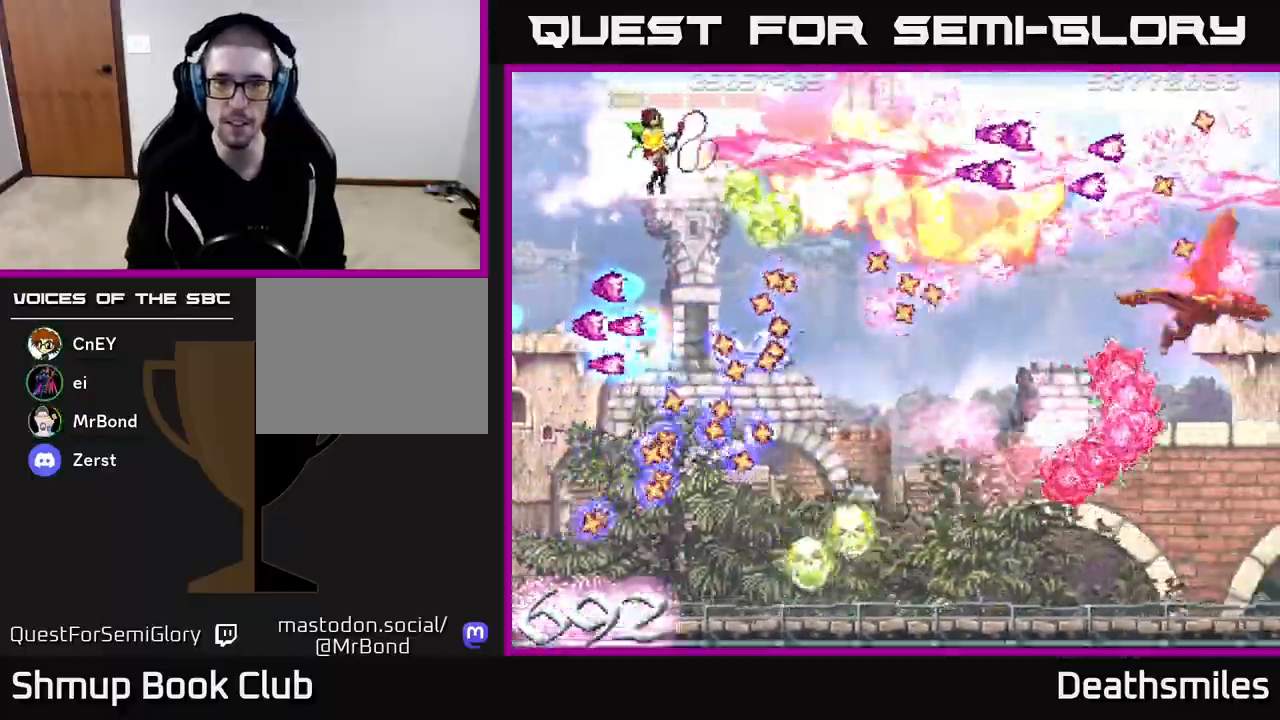
{"buttons": ["B", "DPAD_DOWN", "DPAD_LEFT"], "events": [[83, "DPAD_LEFT", "up"], [83, "DPAD_UP", "up"], [117, "DPAD_RIGHT", "down"], [317, "DPAD_DOWN", "down"], [333, "DPAD_RIGHT", "up"], [383, "DPAD_LEFT", "down"]]}
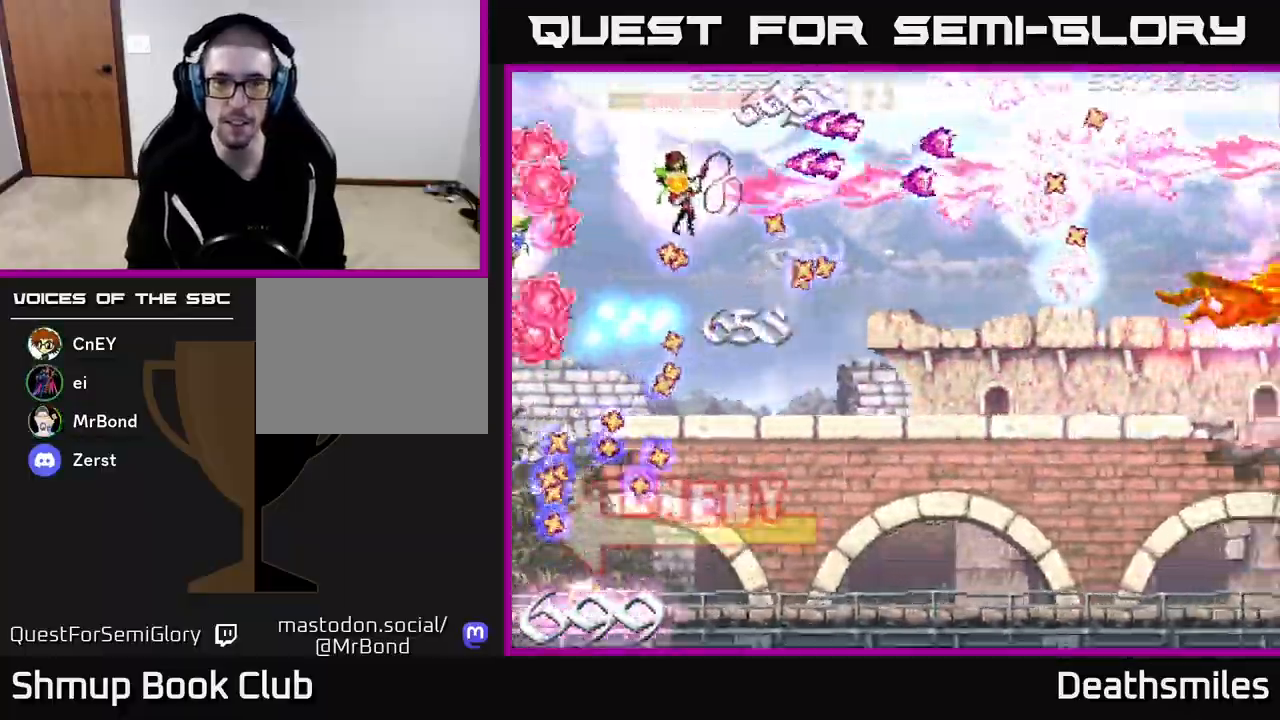
{"buttons": ["B", "DPAD_DOWN", "DPAD_RIGHT"], "events": [[50, "DPAD_LEFT", "up"], [417, "DPAD_RIGHT", "down"]]}
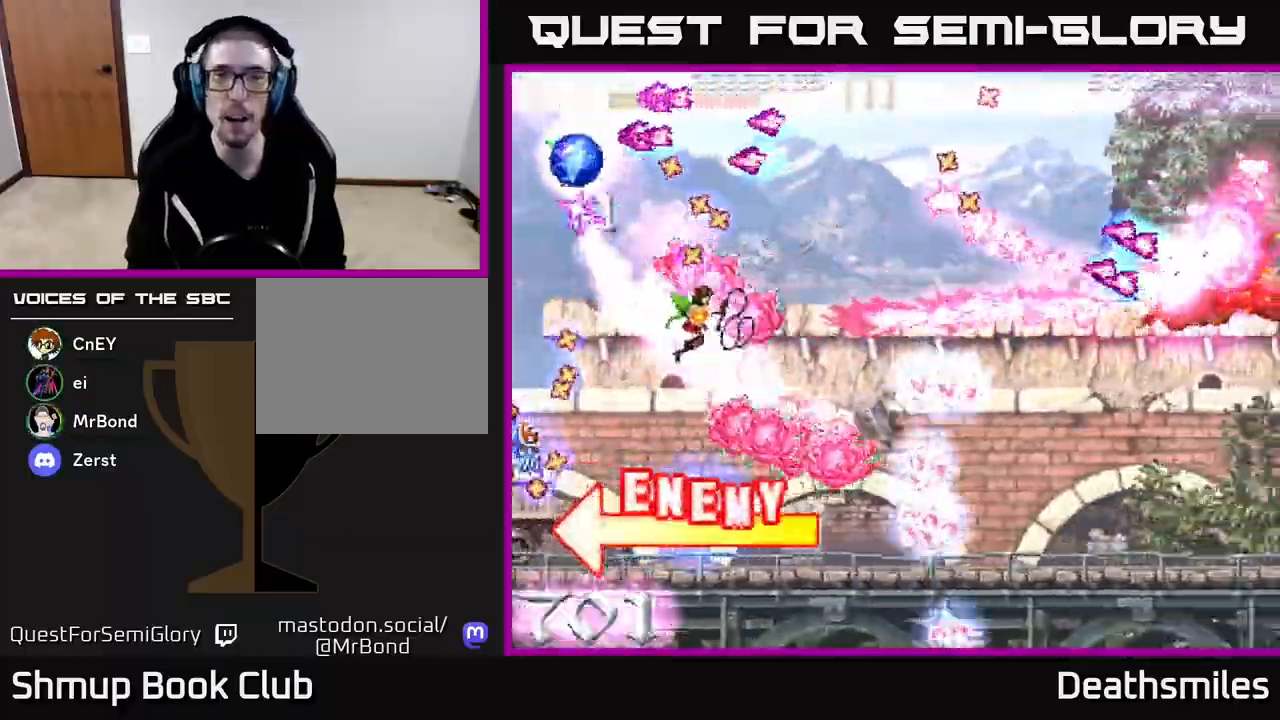
{"buttons": ["B", "DPAD_RIGHT"], "events": [[133, "DPAD_DOWN", "up"]]}
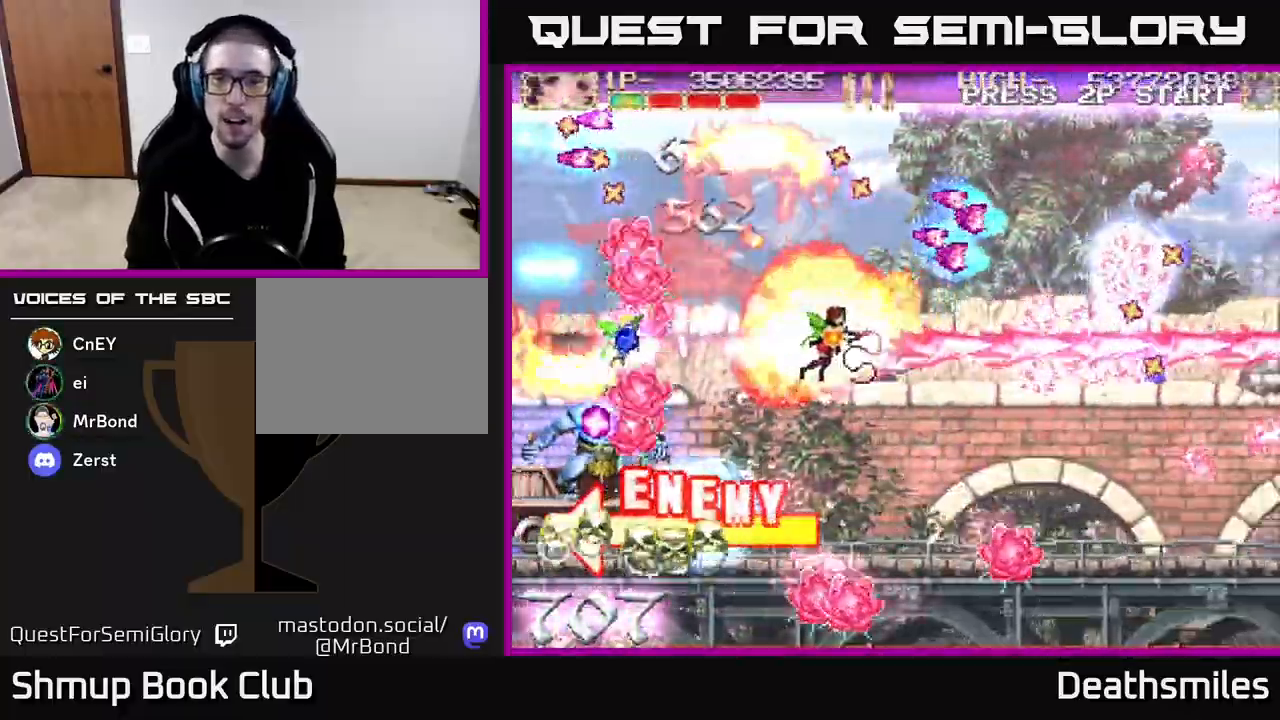
{"buttons": ["A", "DPAD_RIGHT"], "events": [[100, "DPAD_DOWN", "down"], [183, "B", "up"], [250, "A", "down"], [500, "DPAD_DOWN", "up"]]}